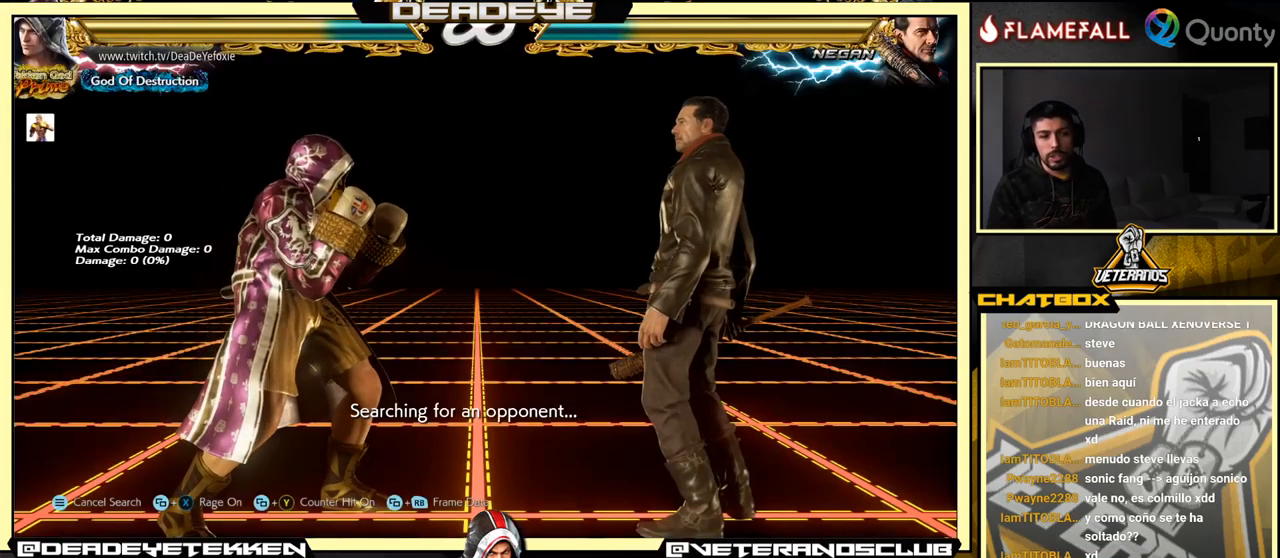
Gameplay with a controller (arcade stick); each line is a JSON object with the inputs held at the frame after it. "events" lists button and stick changes between this image and that frame as [ms after this image, input, new state], when the widget could be followed in between. Not read: L3 R3.
{"buttons": [], "left_stick": "right", "events": [[50, "left_stick", "right"], [150, "CROSS", "down"], [500, "CROSS", "up"]]}
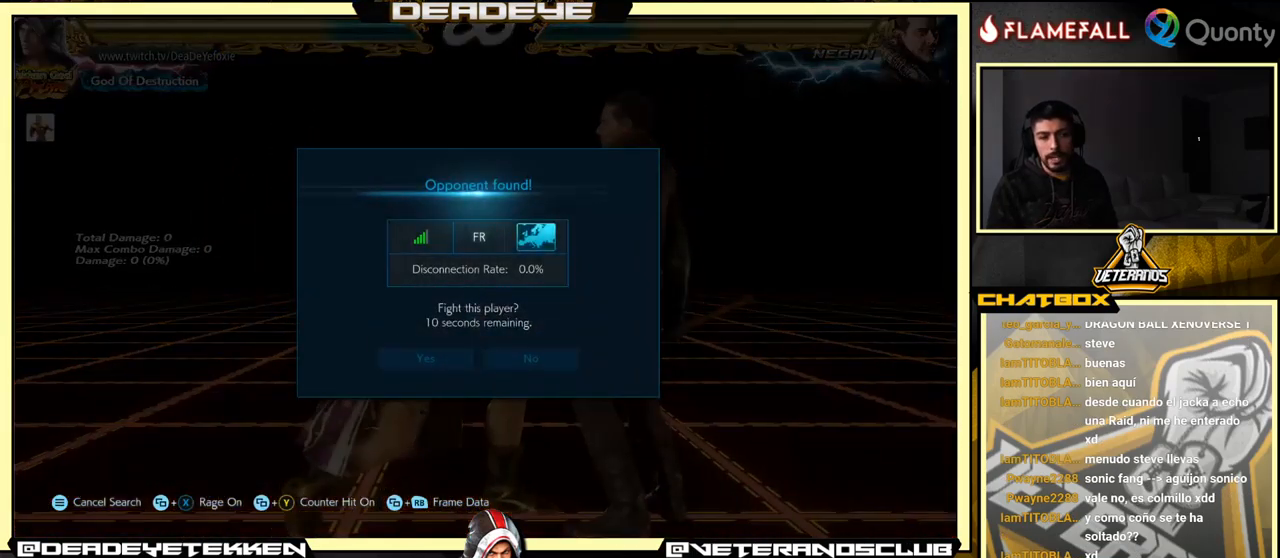
{"buttons": [], "left_stick": "center", "events": [[183, "left_stick", "center"]]}
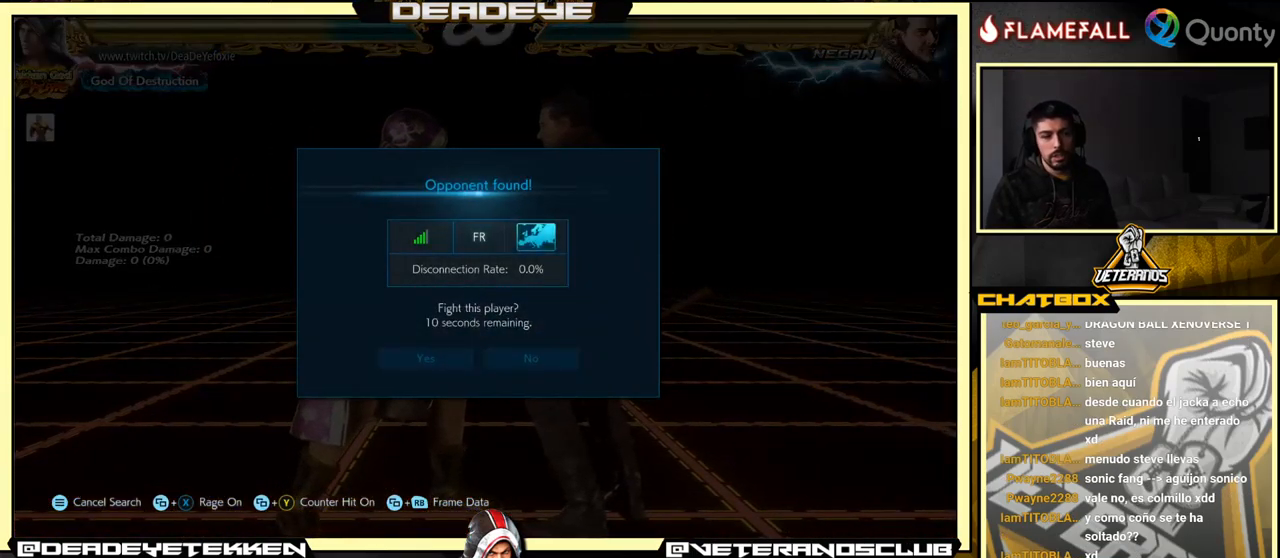
{"buttons": [], "left_stick": "right", "events": [[500, "left_stick", "right"]]}
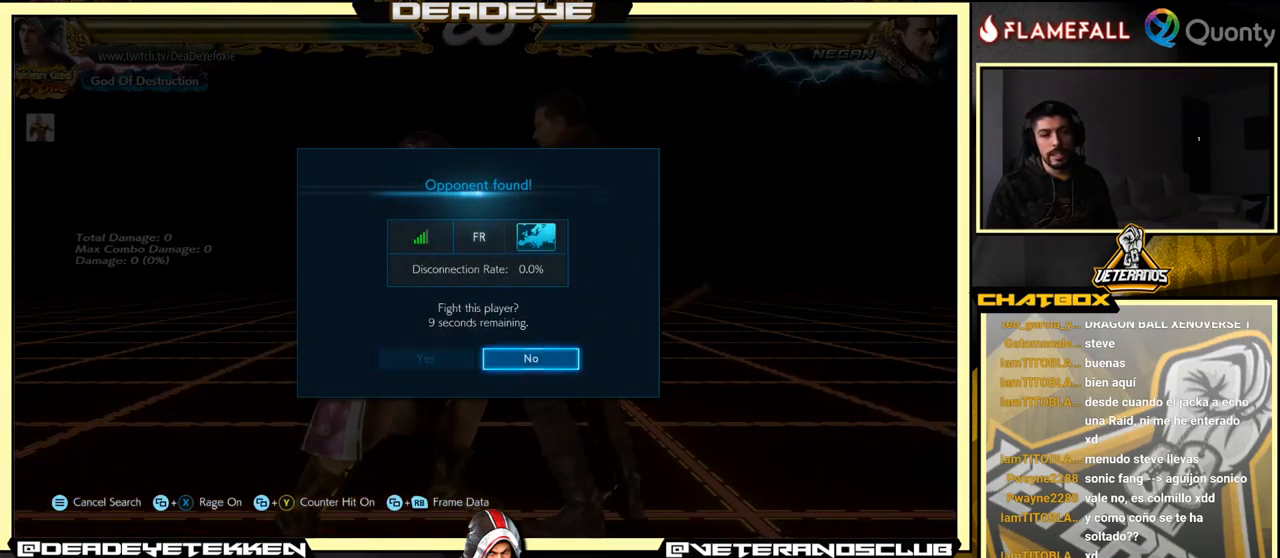
{"buttons": [], "left_stick": "center", "events": [[100, "left_stick", "center"], [333, "CROSS", "down"], [483, "CROSS", "up"]]}
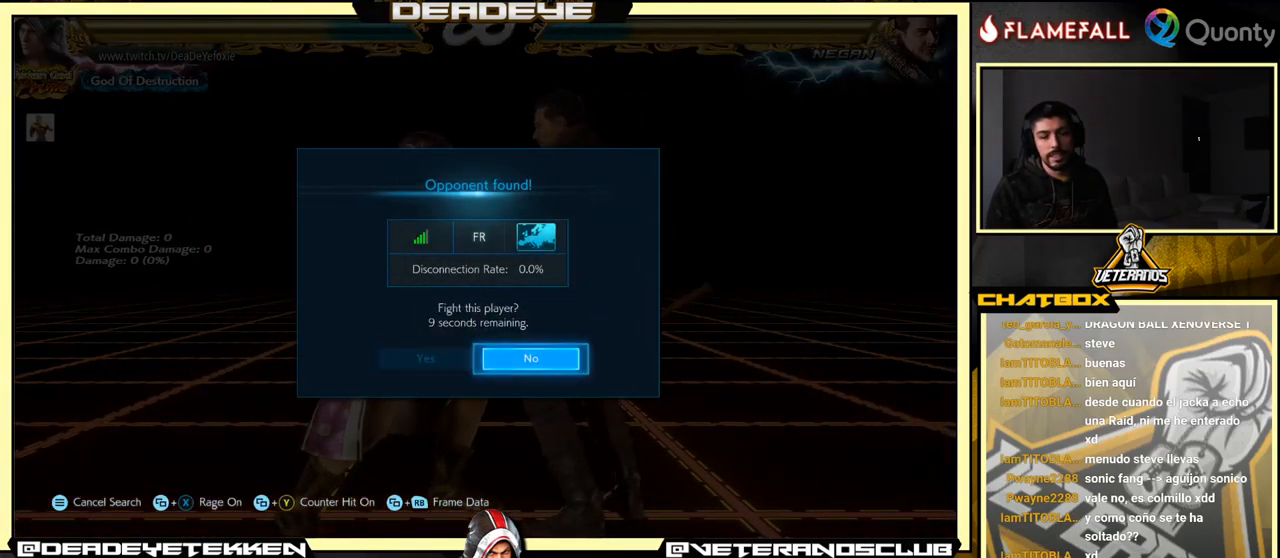
{"buttons": [], "left_stick": "center", "events": []}
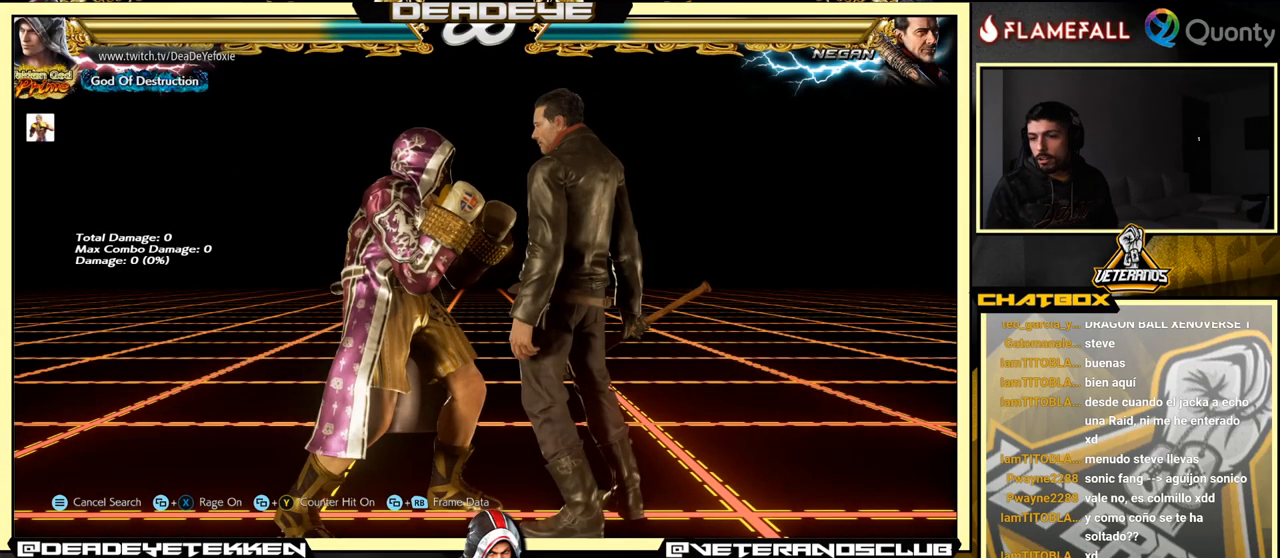
{"buttons": [], "left_stick": "center", "events": []}
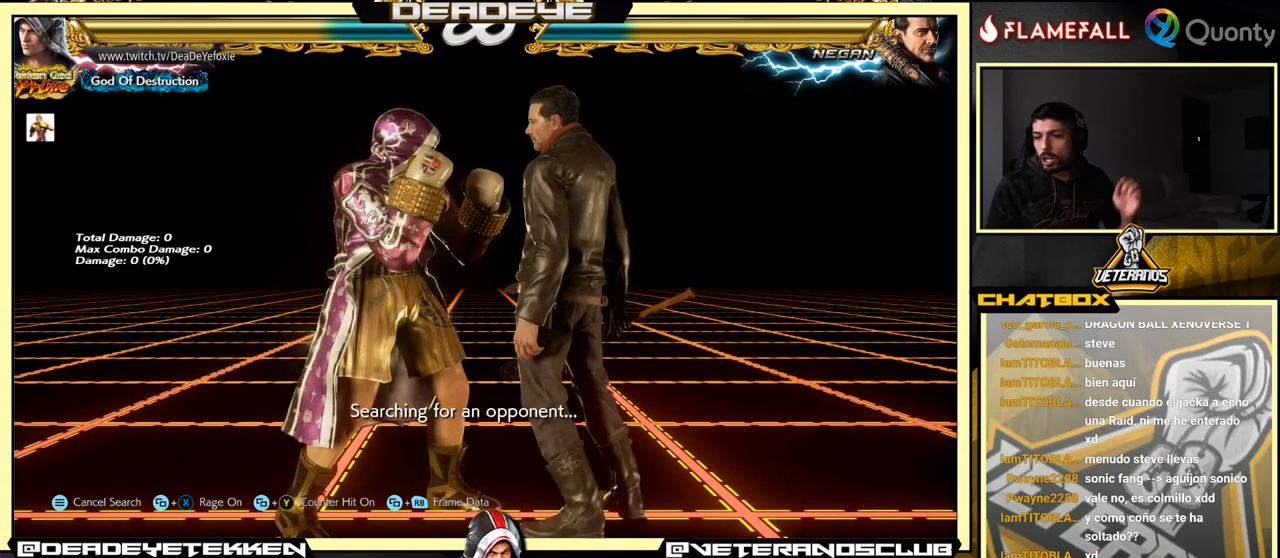
{"buttons": [], "left_stick": "center", "events": []}
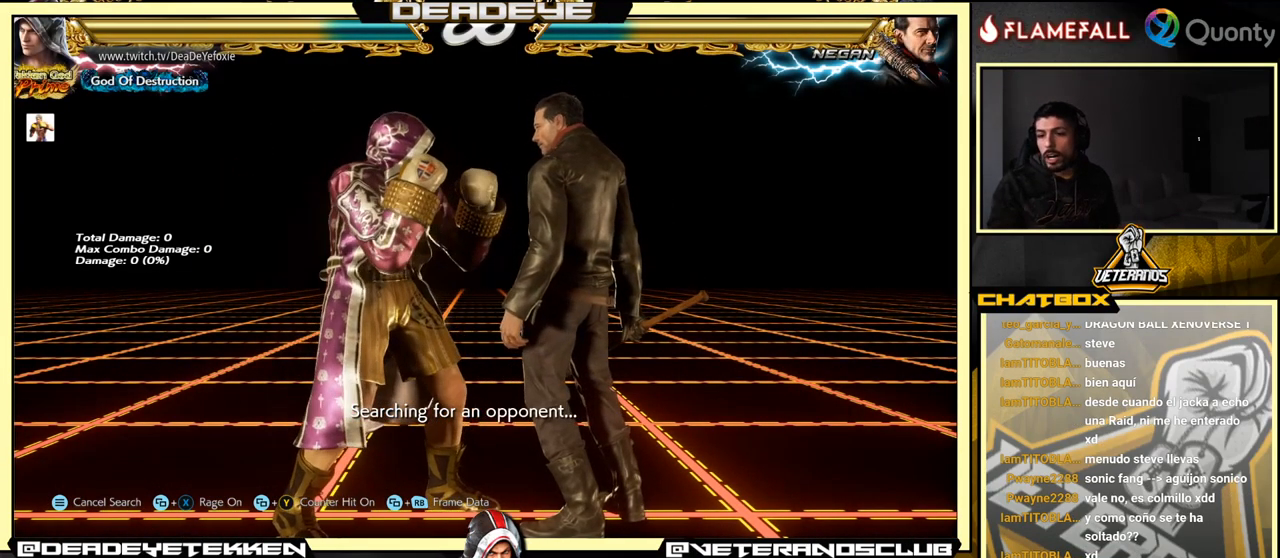
{"buttons": [], "left_stick": "center", "events": []}
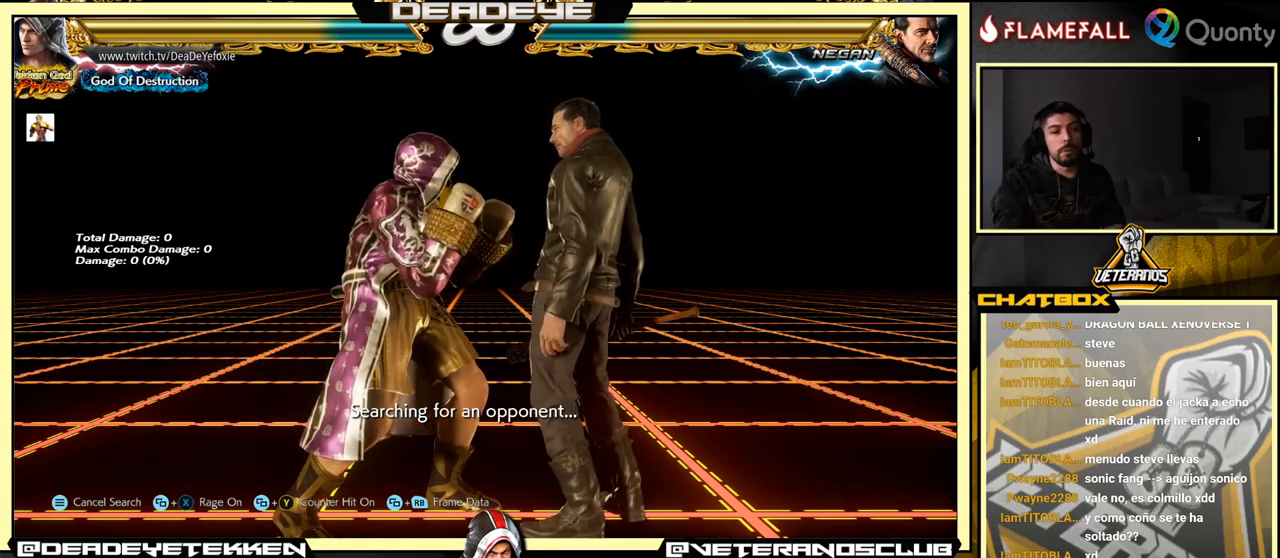
{"buttons": [], "left_stick": "center", "events": []}
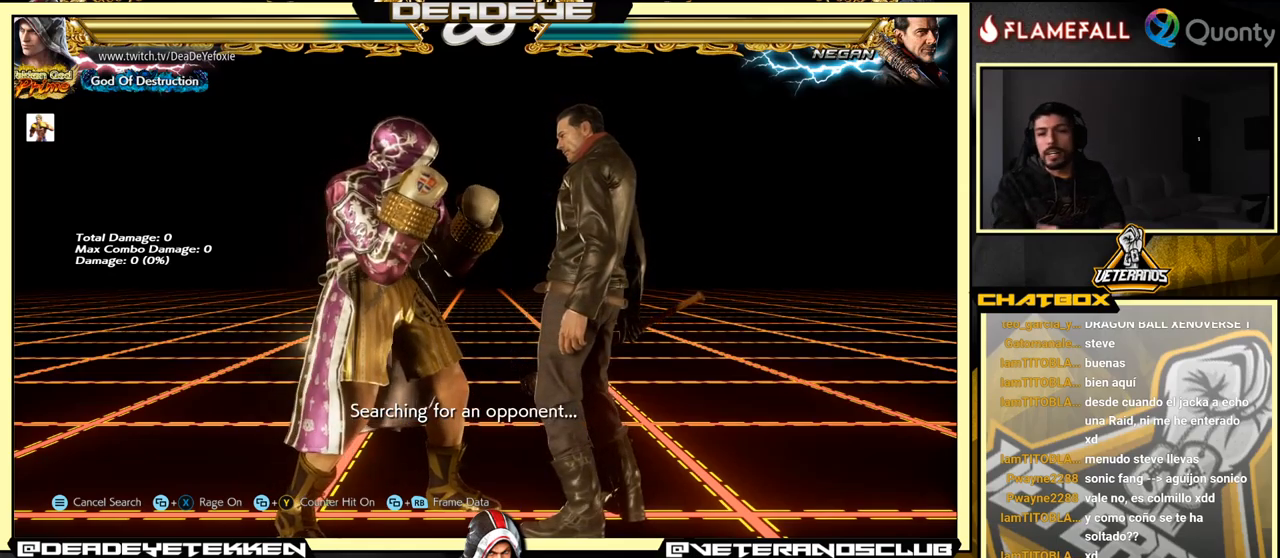
{"buttons": [], "left_stick": "center", "events": []}
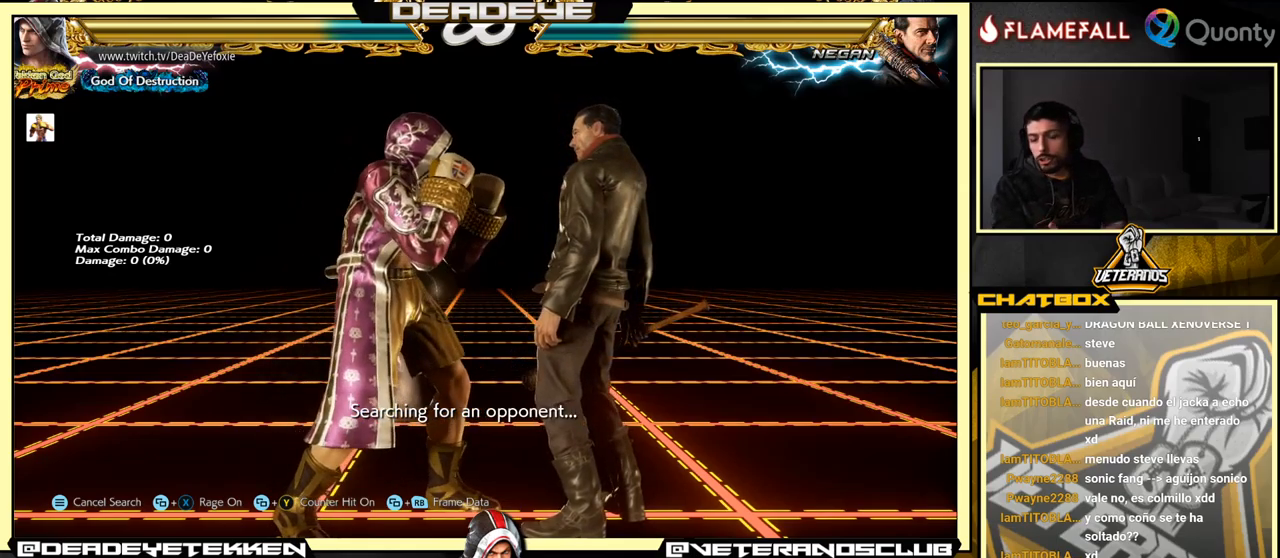
{"buttons": [], "left_stick": "center", "events": []}
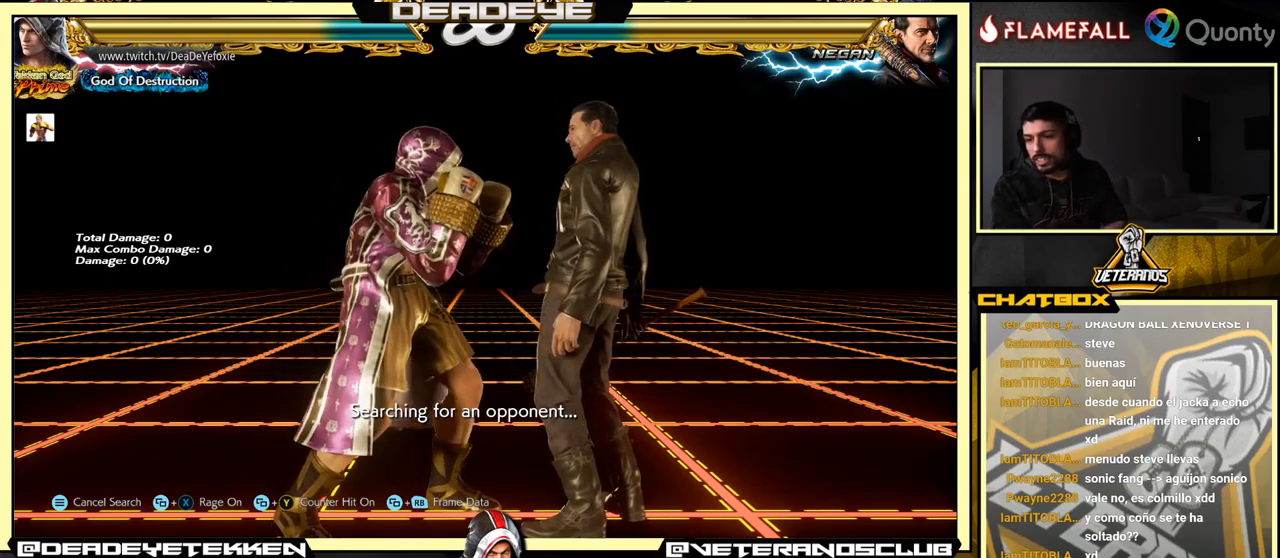
{"buttons": [], "left_stick": "center", "events": []}
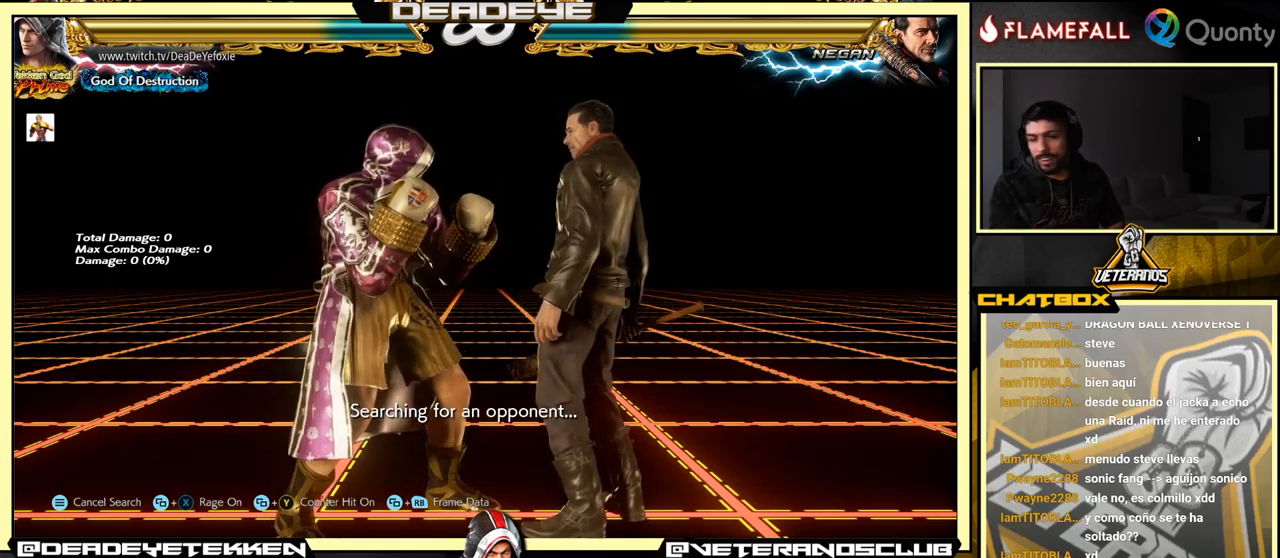
{"buttons": [], "left_stick": "center", "events": []}
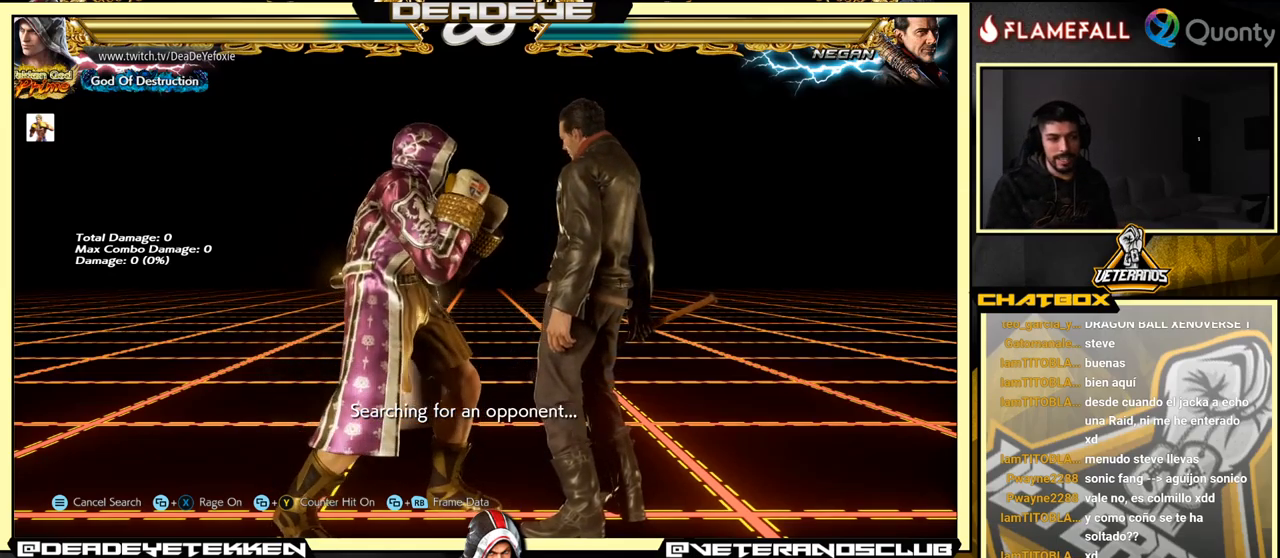
{"buttons": [], "left_stick": "down-left", "events": [[117, "left_stick", "left"], [217, "left_stick", "center"], [267, "left_stick", "left"], [467, "left_stick", "down-left"]]}
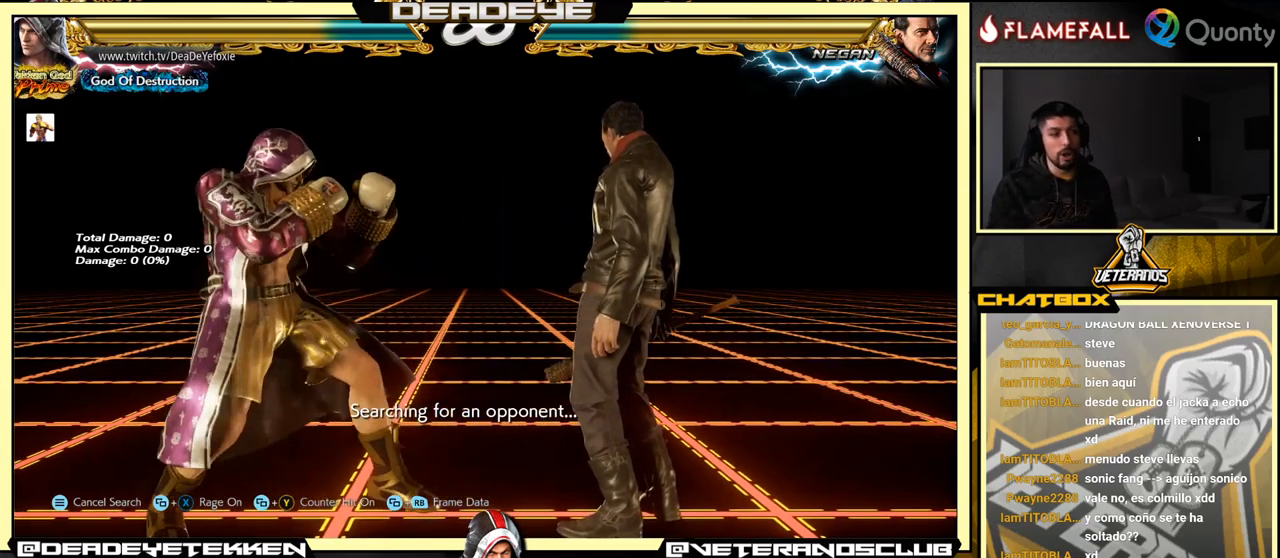
{"buttons": [], "left_stick": "right", "events": [[83, "left_stick", "center"], [133, "left_stick", "left"], [267, "left_stick", "center"], [333, "left_stick", "right"], [417, "left_stick", "center"], [467, "left_stick", "right"]]}
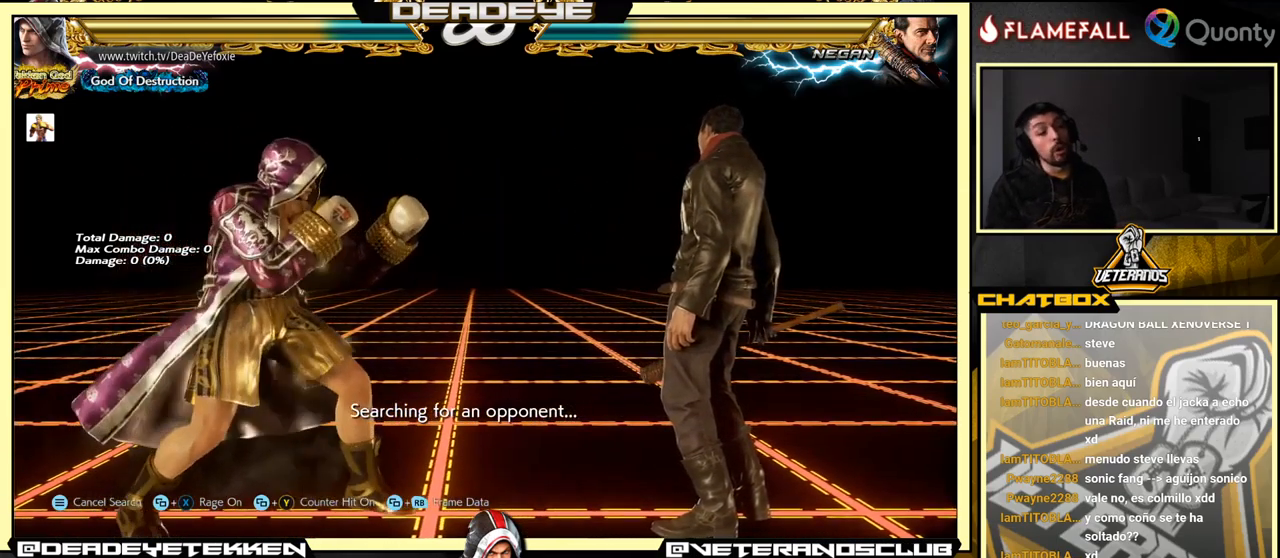
{"buttons": [], "left_stick": "left", "events": [[117, "left_stick", "up"], [200, "left_stick", "center"], [267, "left_stick", "down"], [383, "left_stick", "center"], [433, "left_stick", "left"]]}
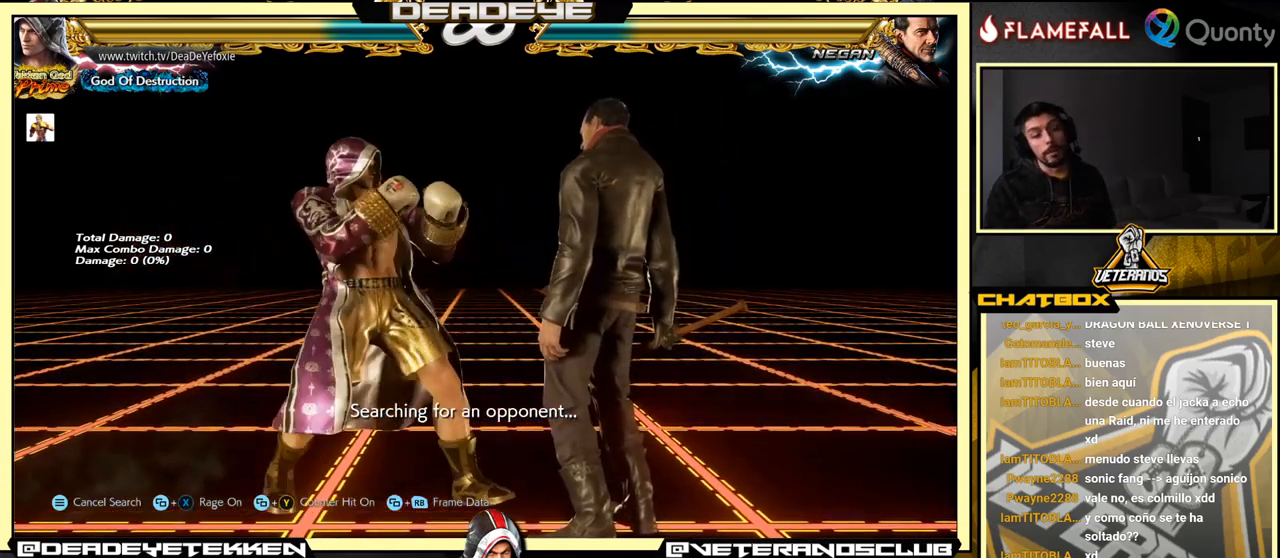
{"buttons": [], "left_stick": "left", "events": [[167, "left_stick", "center"], [217, "left_stick", "left"], [433, "left_stick", "center"], [483, "left_stick", "left"]]}
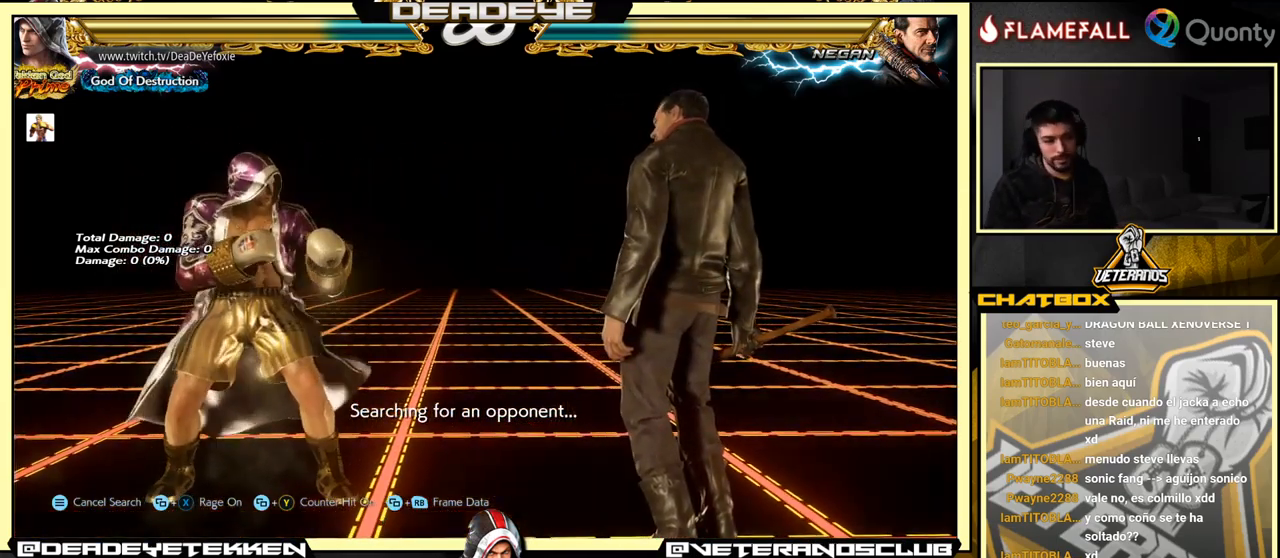
{"buttons": [], "left_stick": "center", "events": [[350, "left_stick", "center"], [400, "left_stick", "right"], [467, "left_stick", "center"]]}
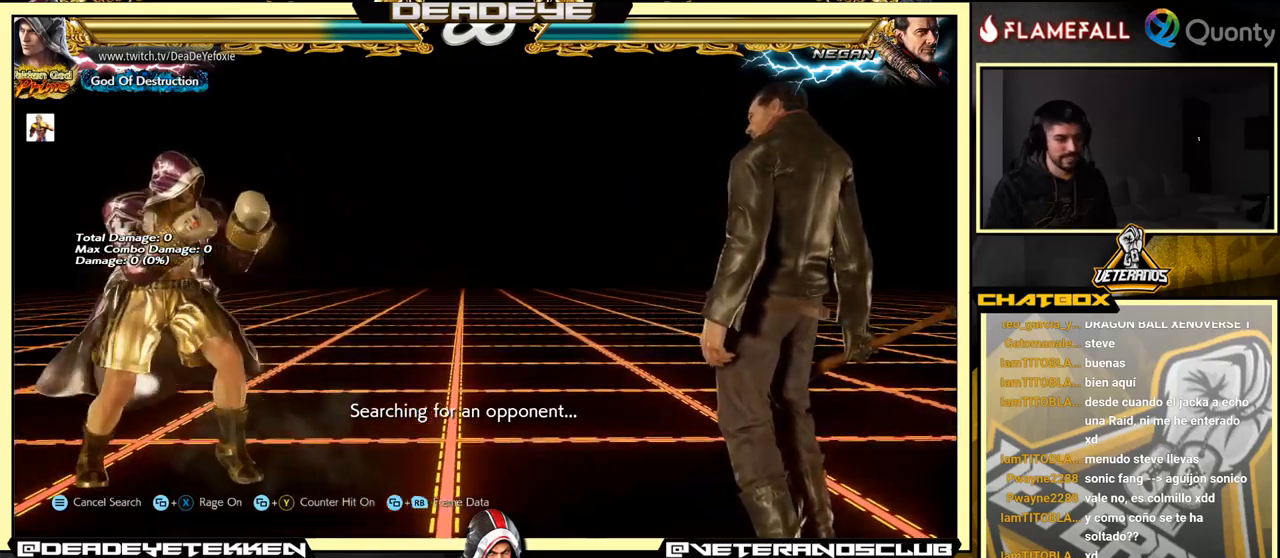
{"buttons": [], "left_stick": "left", "events": [[34, "left_stick", "right"], [150, "left_stick", "center"], [217, "left_stick", "down"], [317, "left_stick", "center"], [384, "left_stick", "left"]]}
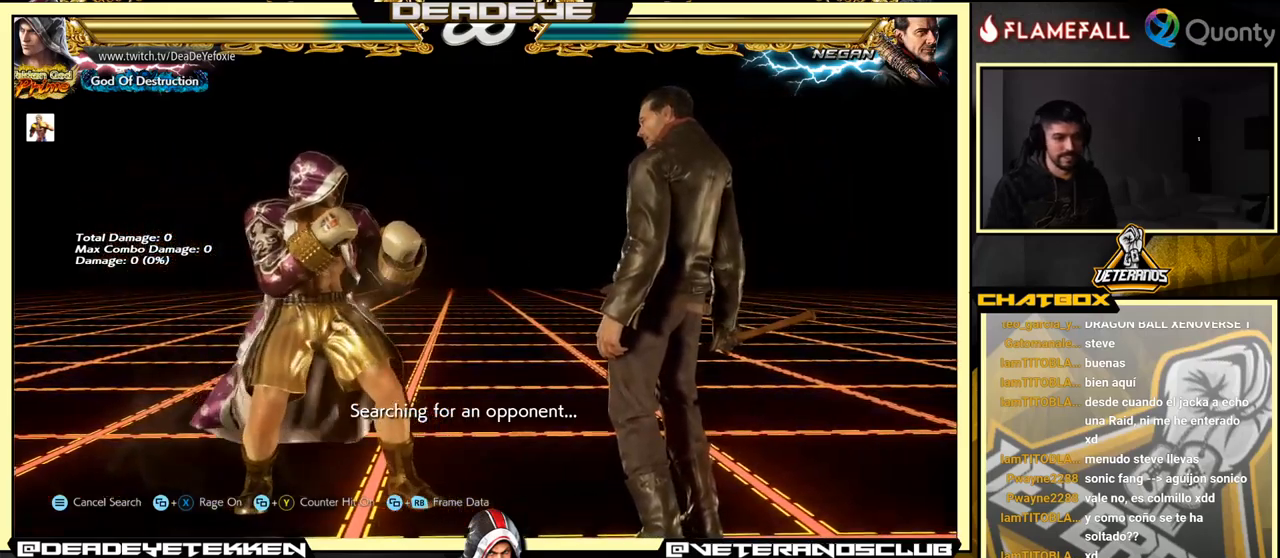
{"buttons": [], "left_stick": "left", "events": [[117, "left_stick", "center"], [167, "left_stick", "left"]]}
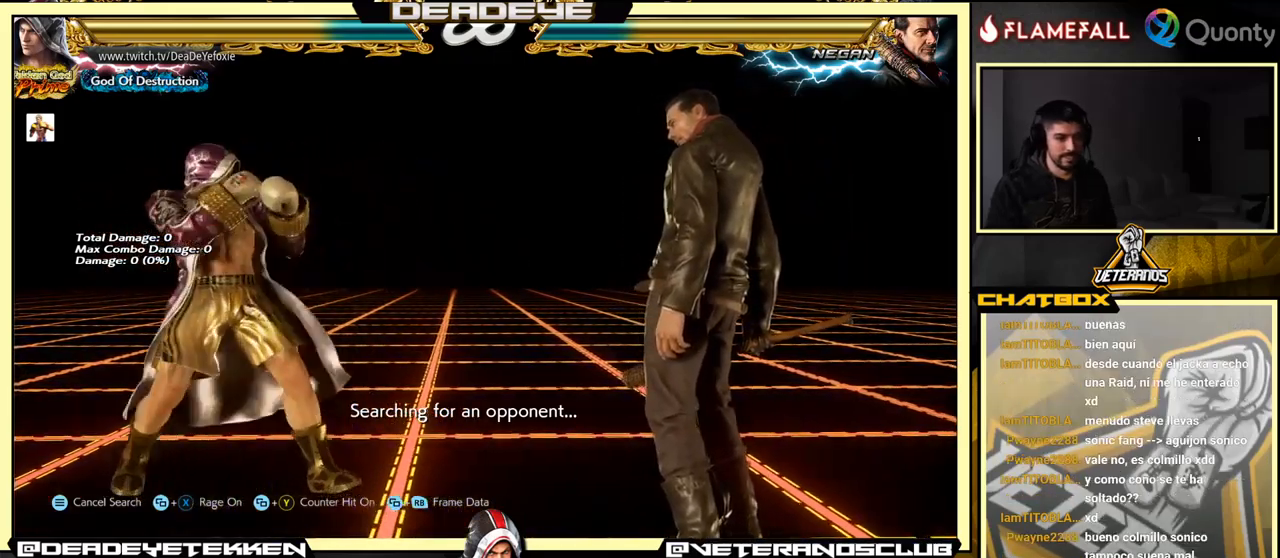
{"buttons": [], "left_stick": "right", "events": [[350, "left_stick", "center"], [450, "left_stick", "right"]]}
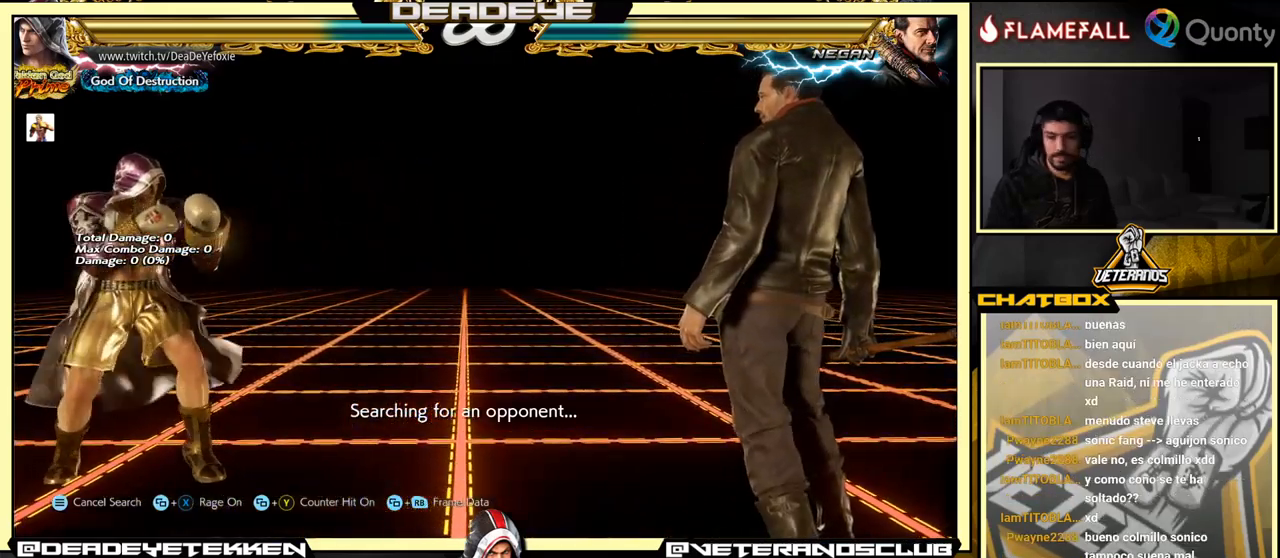
{"buttons": [], "left_stick": "left", "events": [[17, "left_stick", "center"], [67, "left_stick", "right"], [417, "left_stick", "down"], [484, "left_stick", "left"]]}
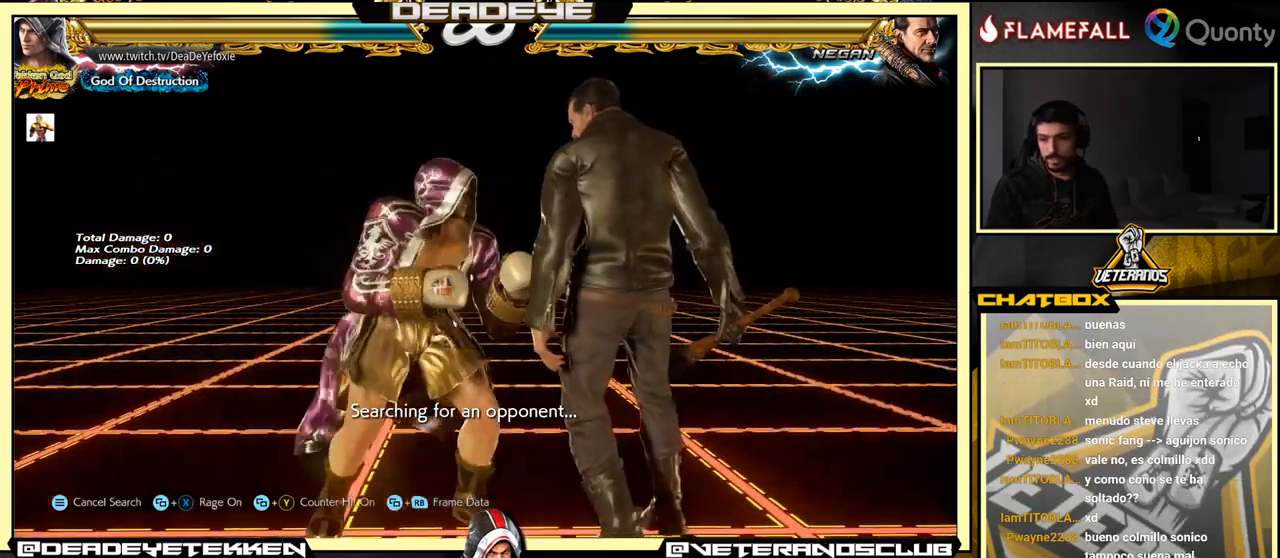
{"buttons": [], "left_stick": "left", "events": [[34, "left_stick", "center"], [100, "left_stick", "left"]]}
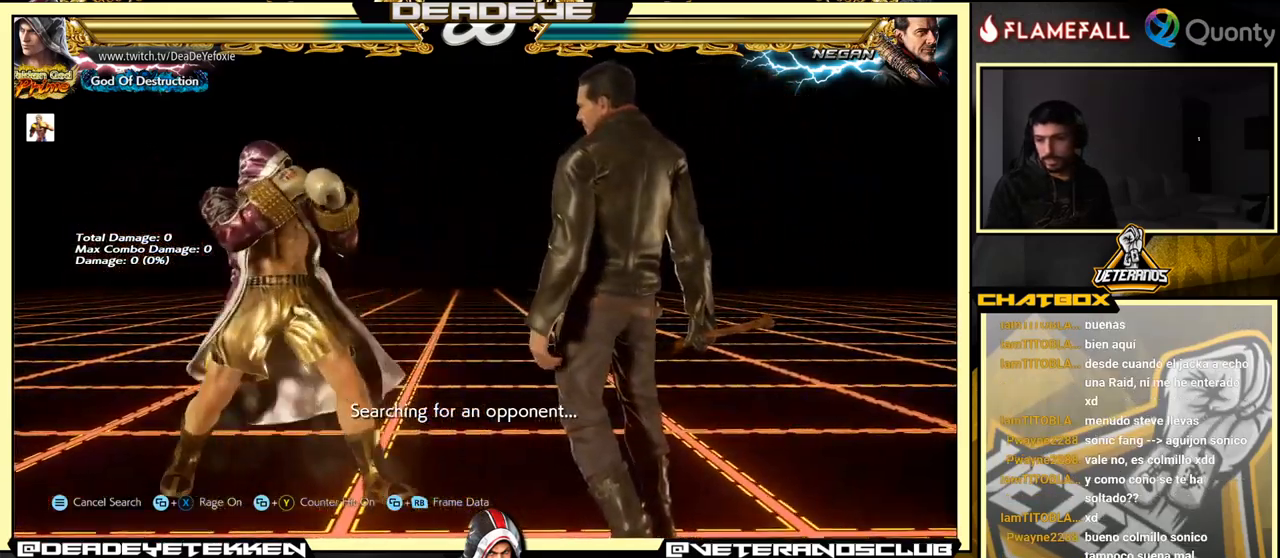
{"buttons": [], "left_stick": "center", "events": [[484, "left_stick", "center"]]}
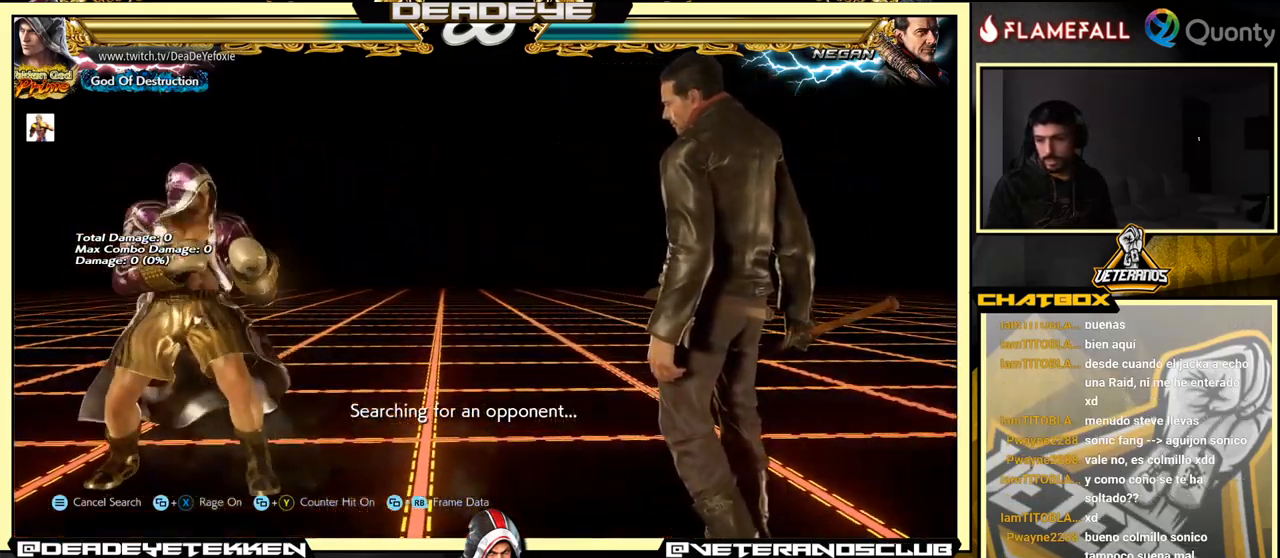
{"buttons": [], "left_stick": "right", "events": [[17, "left_stick", "left"], [200, "left_stick", "right"], [284, "left_stick", "center"], [350, "left_stick", "right"], [400, "SQUARE", "down"], [484, "SQUARE", "up"]]}
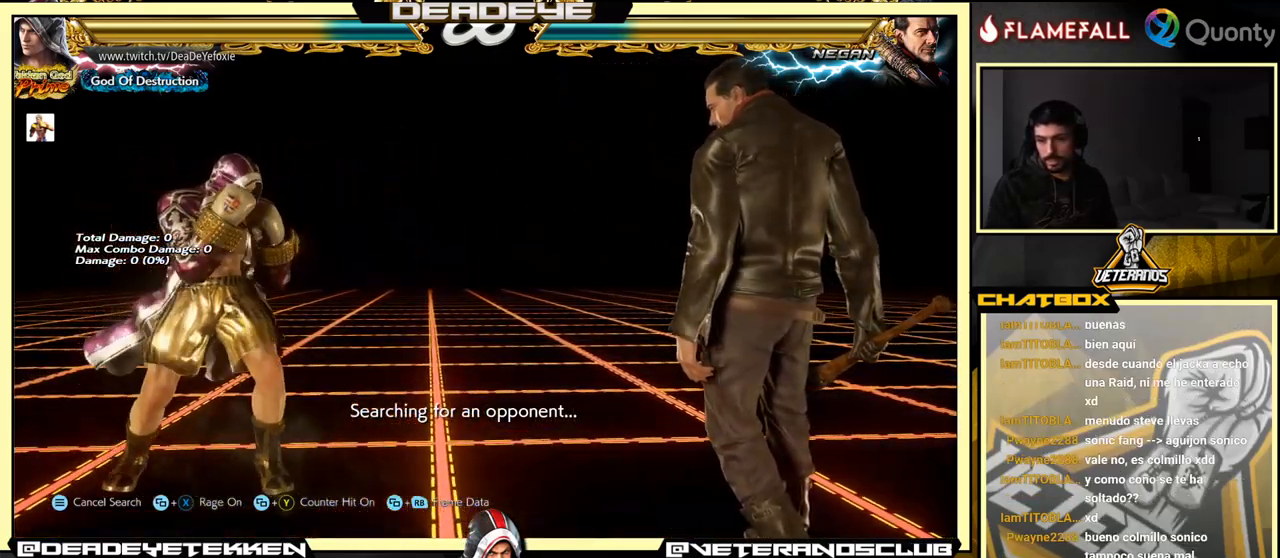
{"buttons": [], "left_stick": "down-left", "events": [[134, "left_stick", "down"], [234, "left_stick", "center"], [300, "left_stick", "left"], [317, "SQUARE", "down"], [334, "SQUARE", "up"], [450, "left_stick", "down-left"]]}
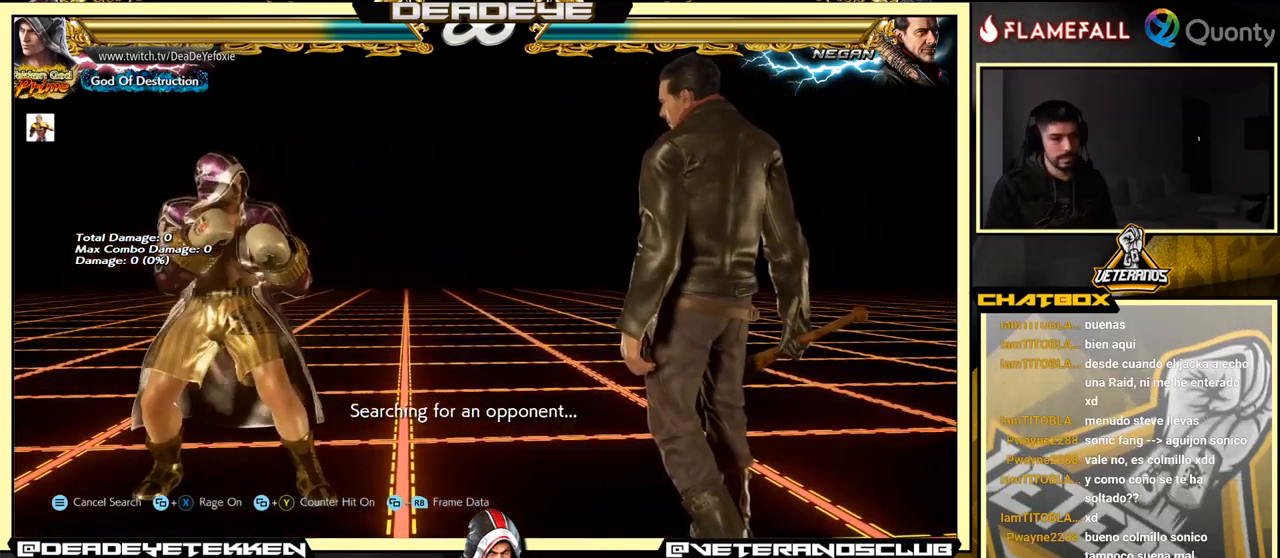
{"buttons": [], "left_stick": "right", "events": [[50, "left_stick", "left"], [134, "left_stick", "center"], [300, "left_stick", "right"], [367, "left_stick", "center"], [434, "left_stick", "right"]]}
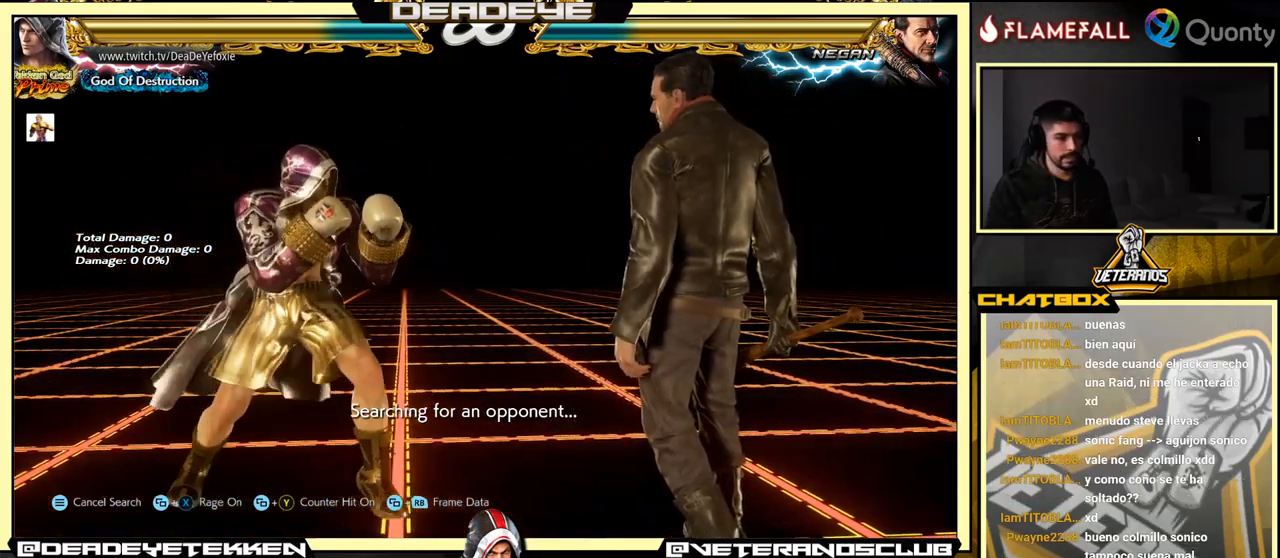
{"buttons": [], "left_stick": "center", "events": [[84, "left_stick", "down"], [201, "left_stick", "center"], [251, "left_stick", "left"], [501, "left_stick", "center"]]}